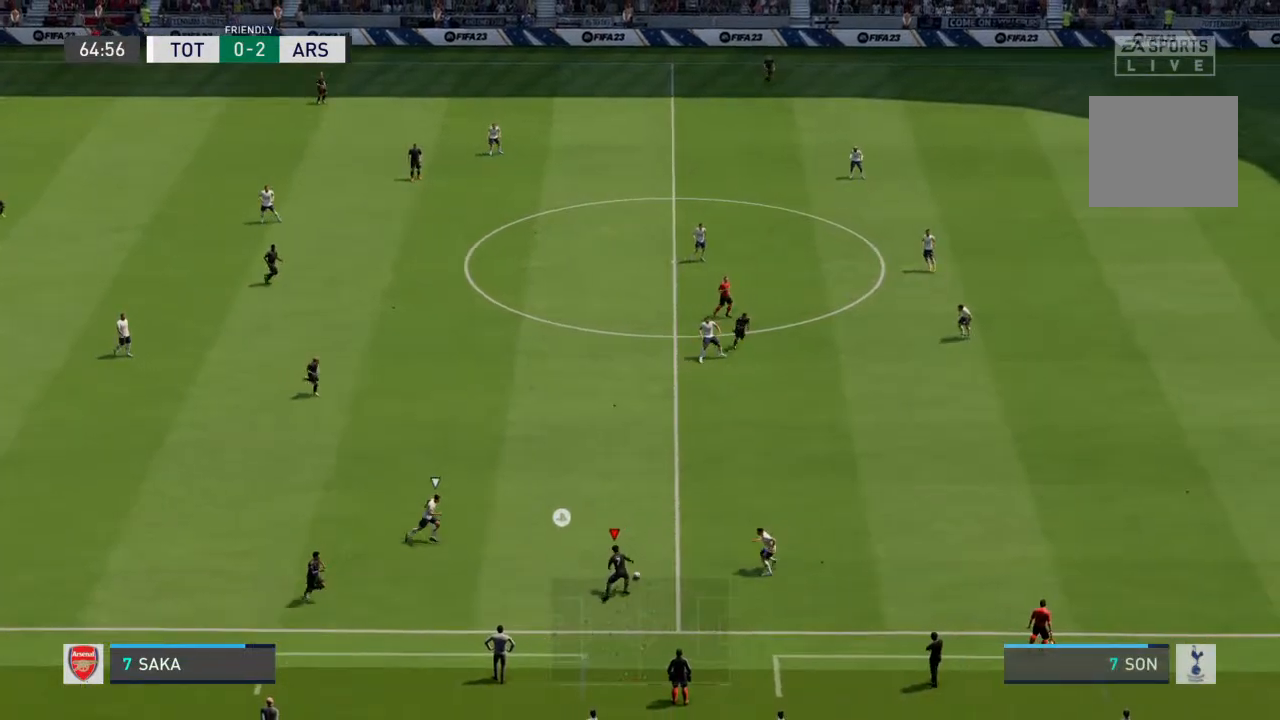
Gameplay with a controller (PlayStation layout); each line is a JSON object with the inputs held at the frame after it (dt_ms = milliseconds from this image to that frame). "events" lists button and stick changes between this image and that frame as [ms after this image, input, new state], when the widget could be followed in between. Not read: L3 R3.
{"dt_ms": 500, "buttons": ["R2"], "left_stick": "up", "right_stick": "center", "events": []}
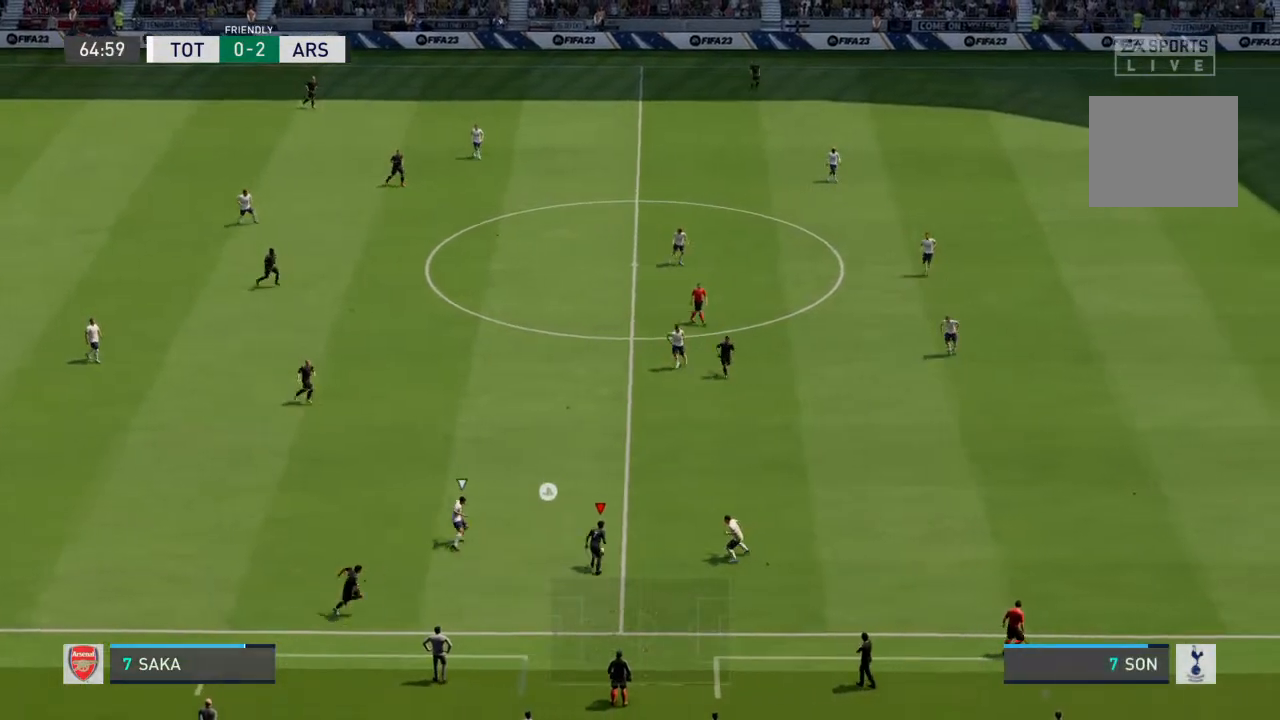
{"dt_ms": 500, "buttons": [], "left_stick": "up-right", "right_stick": "center", "events": [[67, "CROSS", "down"], [67, "R2", "up"], [67, "left_stick", "up-right"], [267, "CROSS", "up"]]}
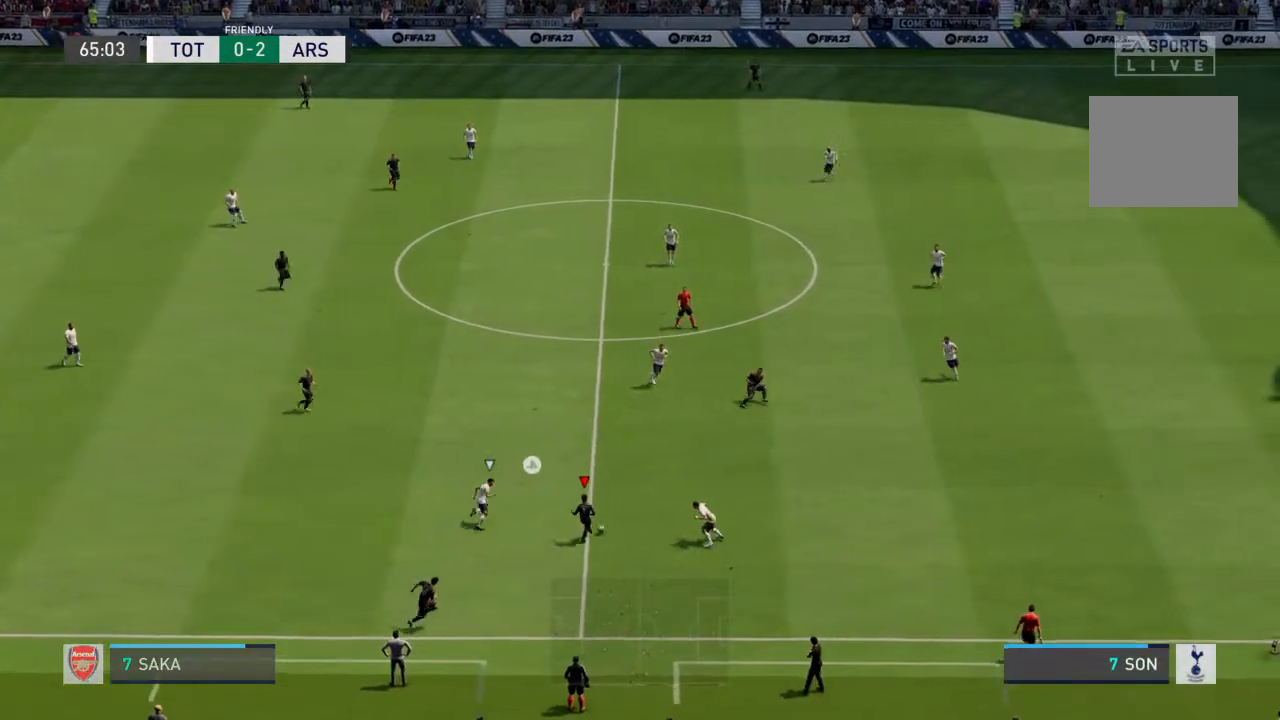
{"dt_ms": 500, "buttons": [], "left_stick": "down-right", "right_stick": "center", "events": [[367, "left_stick", "down-right"]]}
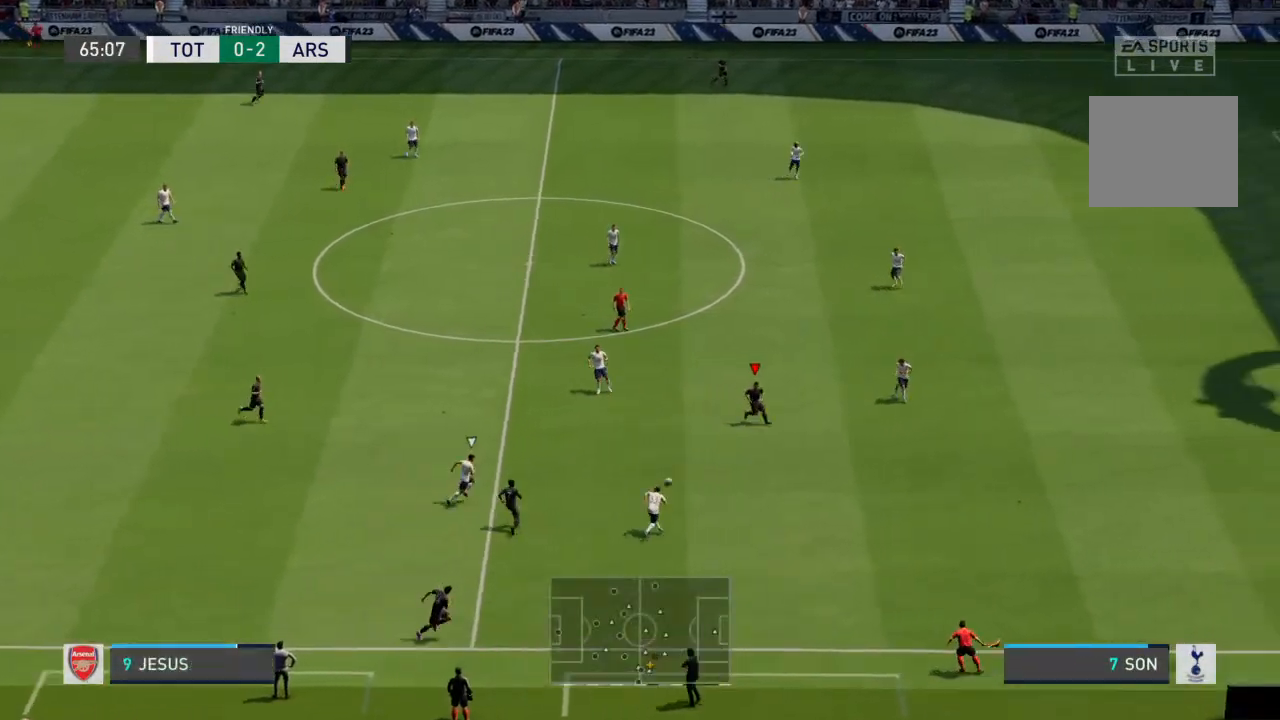
{"dt_ms": 500, "buttons": [], "left_stick": "down-right", "right_stick": "center", "events": []}
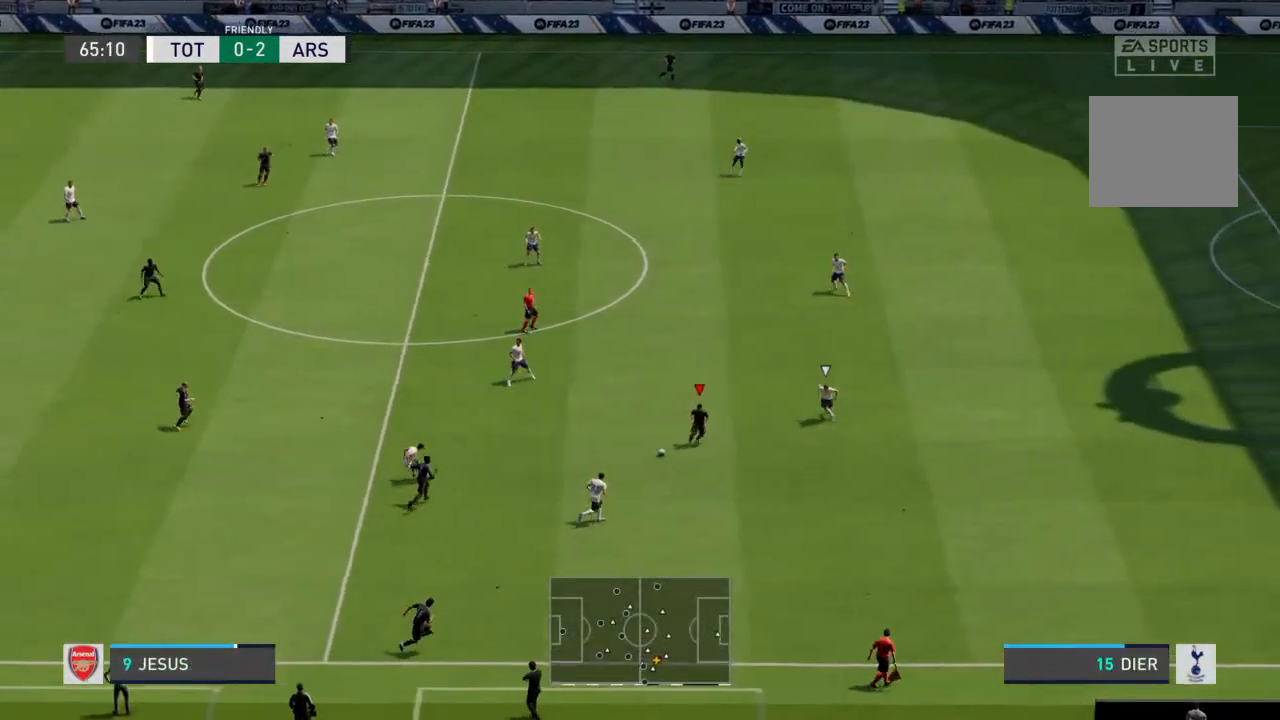
{"dt_ms": 500, "buttons": [], "left_stick": "down-right", "right_stick": "center", "events": [[300, "TRIANGLE", "down"], [400, "TRIANGLE", "up"]]}
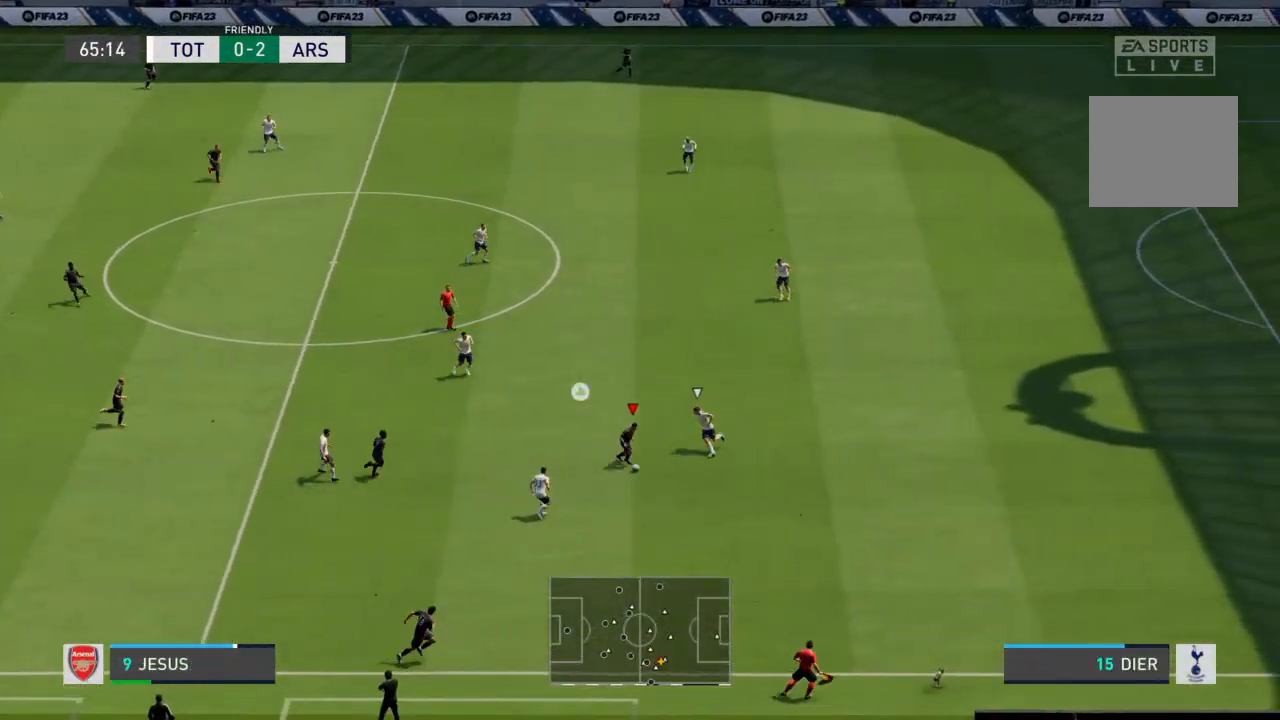
{"dt_ms": 500, "buttons": [], "left_stick": "down-right", "right_stick": "center", "events": []}
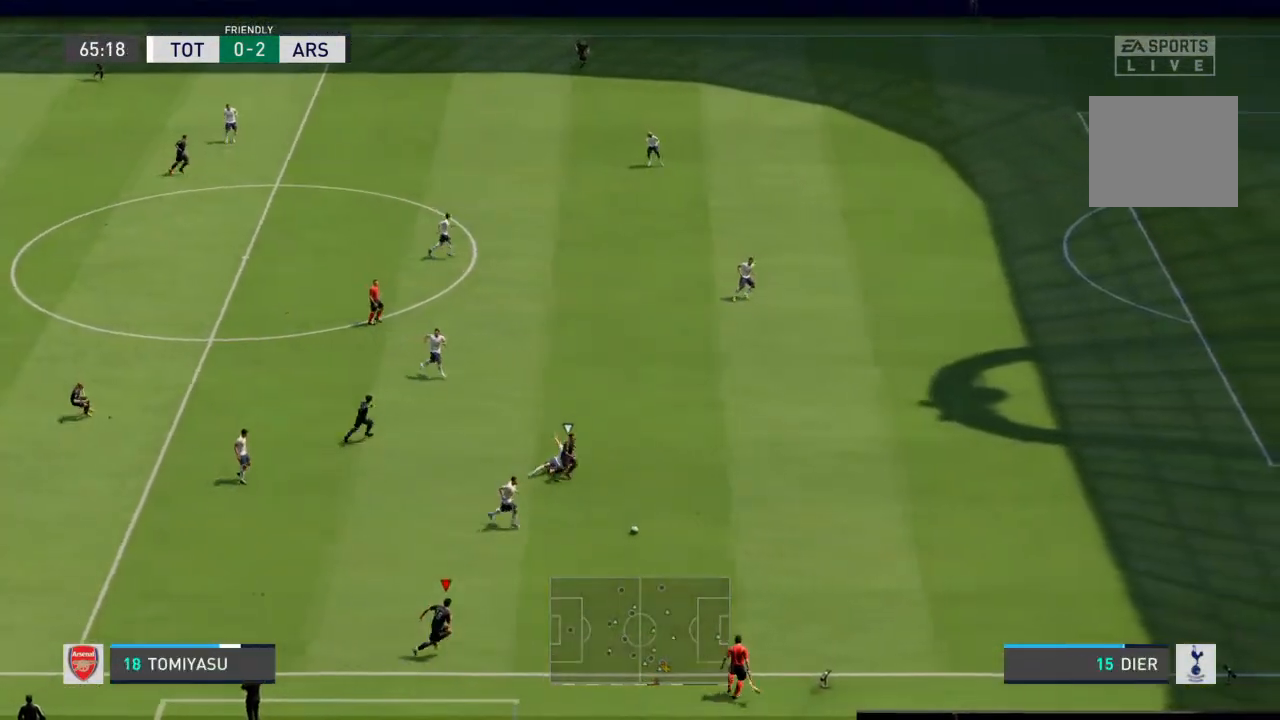
{"dt_ms": 500, "buttons": ["R2"], "left_stick": "right", "right_stick": "center", "events": [[67, "R2", "down"], [67, "left_stick", "right"]]}
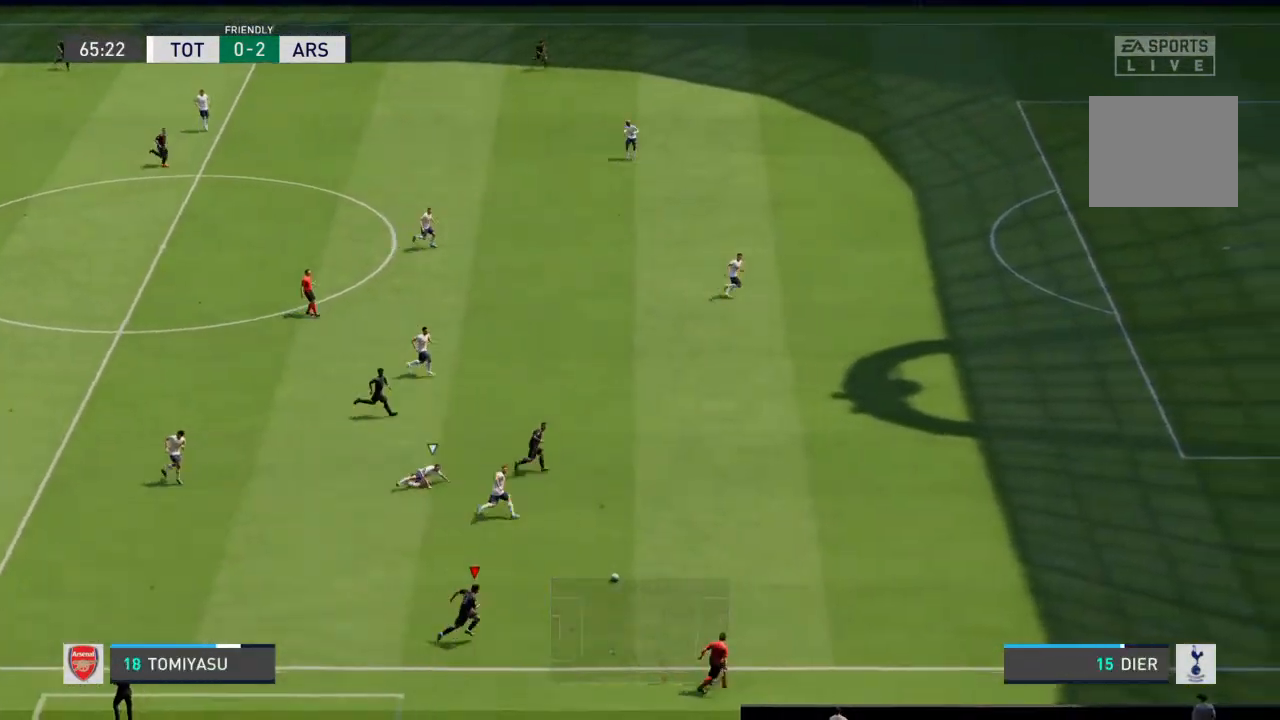
{"dt_ms": 500, "buttons": ["TRIANGLE"], "left_stick": "up-right", "right_stick": "center", "events": [[367, "TRIANGLE", "down"], [400, "left_stick", "up-right"], [500, "R2", "up"]]}
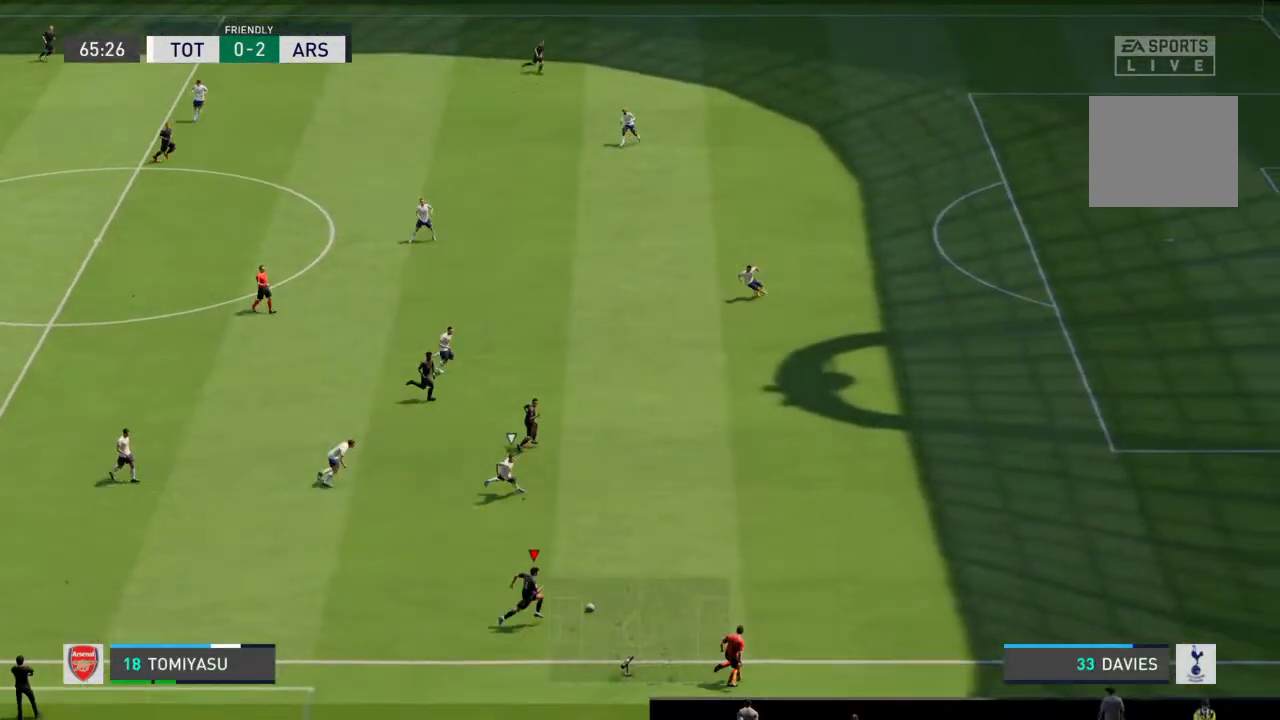
{"dt_ms": 500, "buttons": [], "left_stick": "up-right", "right_stick": "center", "events": [[67, "TRIANGLE", "up"]]}
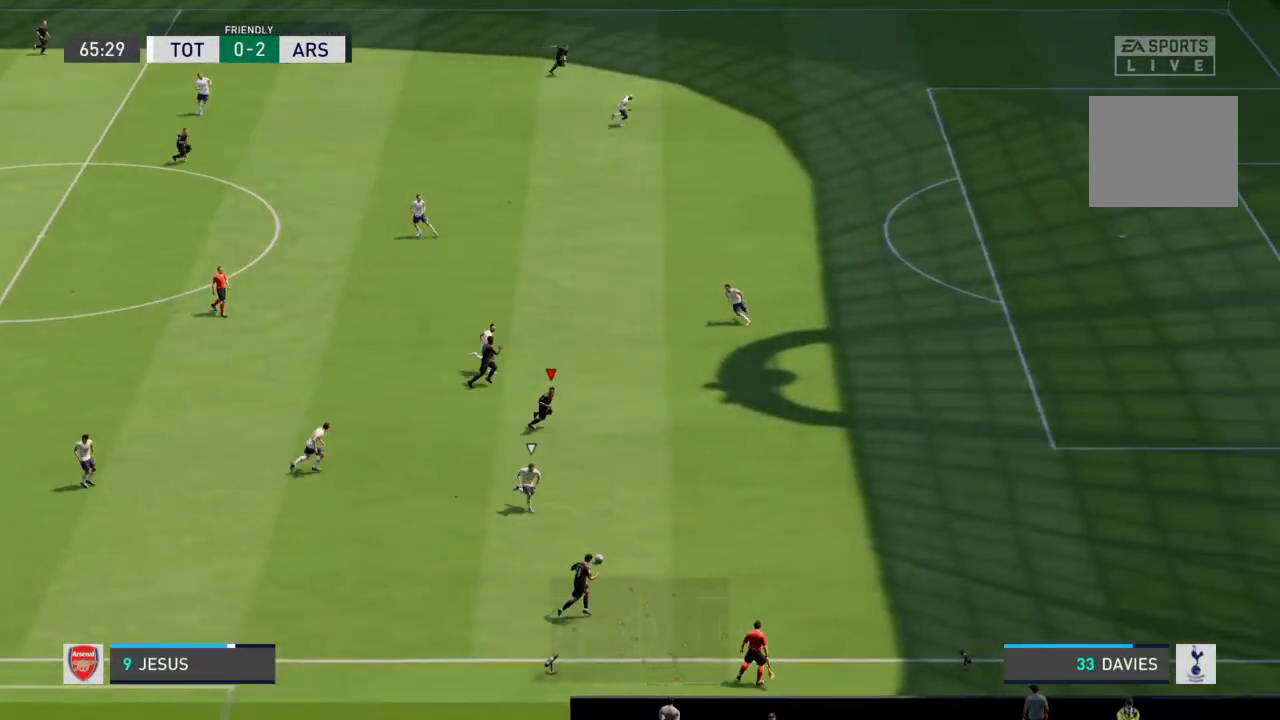
{"dt_ms": 500, "buttons": [], "left_stick": "right", "right_stick": "center", "events": [[167, "left_stick", "right"]]}
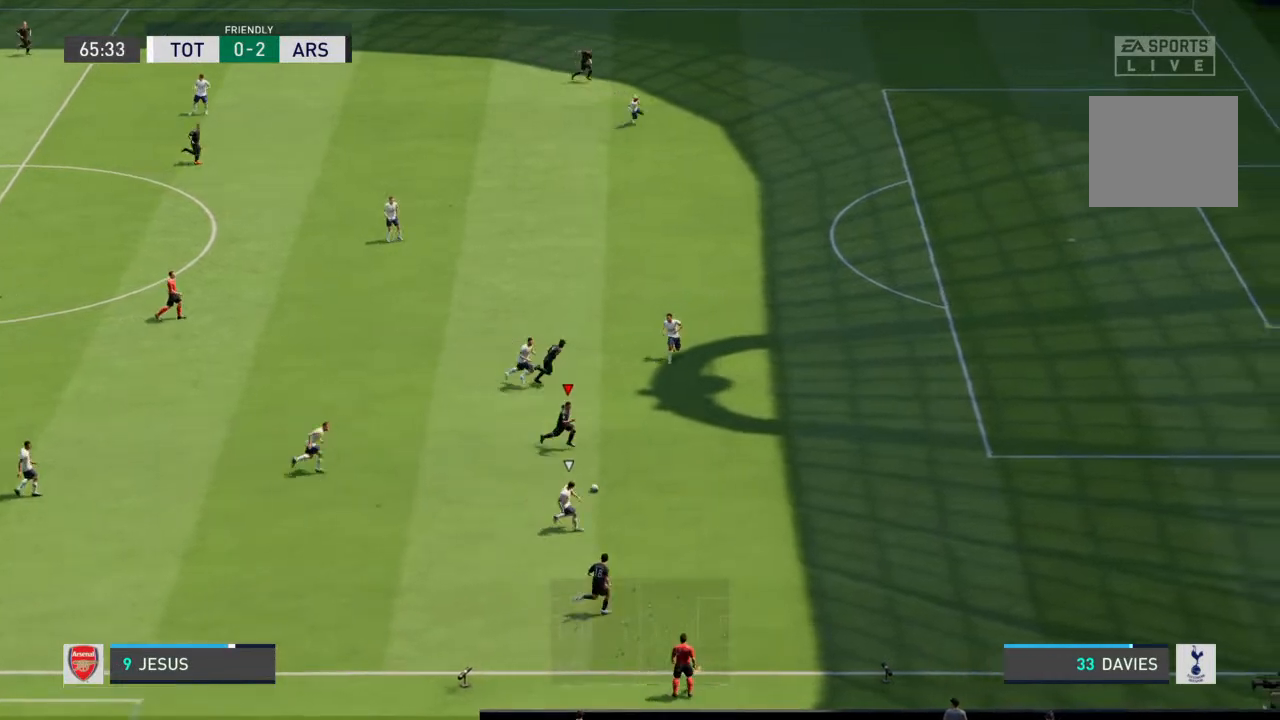
{"dt_ms": 500, "buttons": [], "left_stick": "up-right", "right_stick": "center", "events": [[300, "TRIANGLE", "down"], [333, "left_stick", "up-right"], [433, "TRIANGLE", "up"]]}
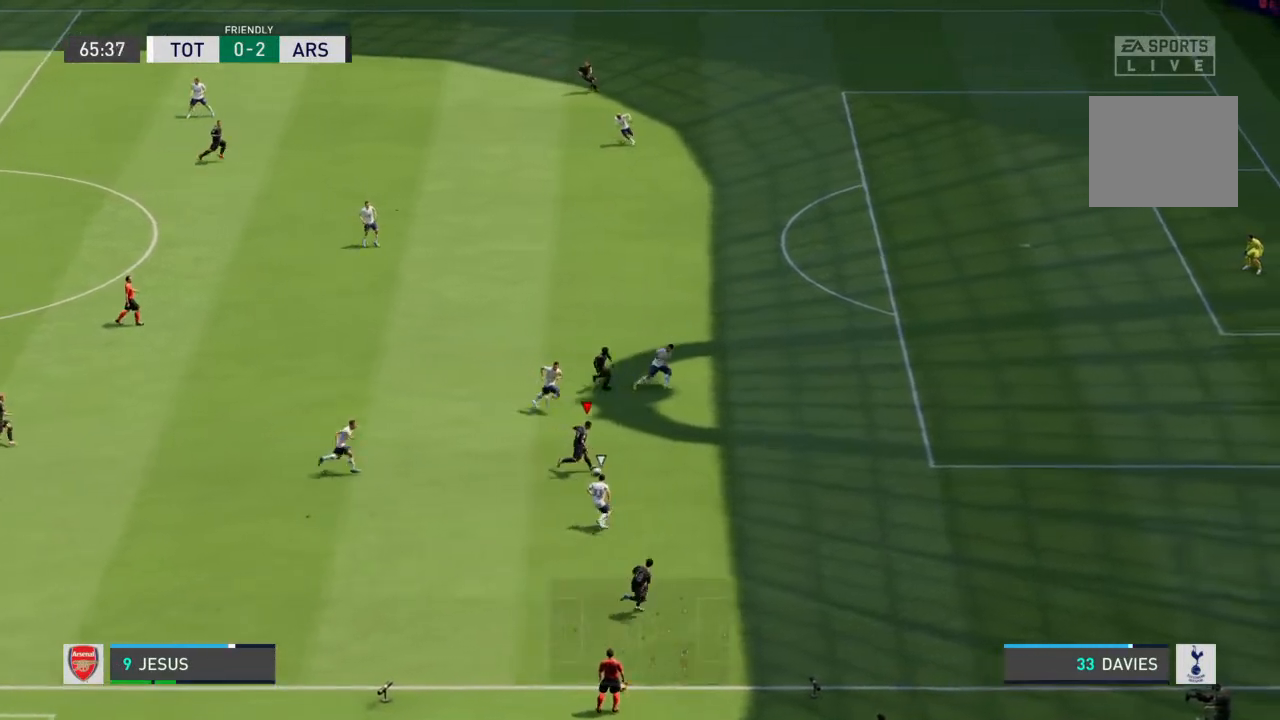
{"dt_ms": 500, "buttons": [], "left_stick": "up-right", "right_stick": "center", "events": []}
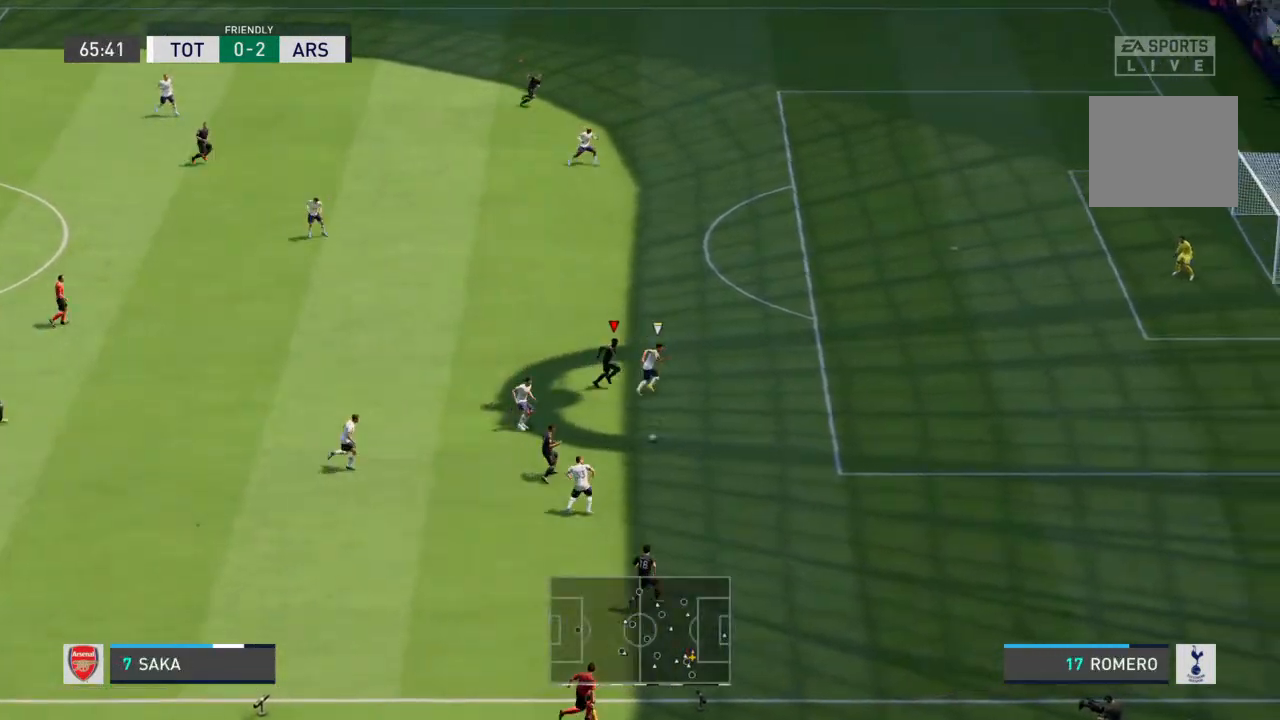
{"dt_ms": 500, "buttons": ["R2"], "left_stick": "right", "right_stick": "center", "events": [[67, "R2", "down"], [133, "left_stick", "right"]]}
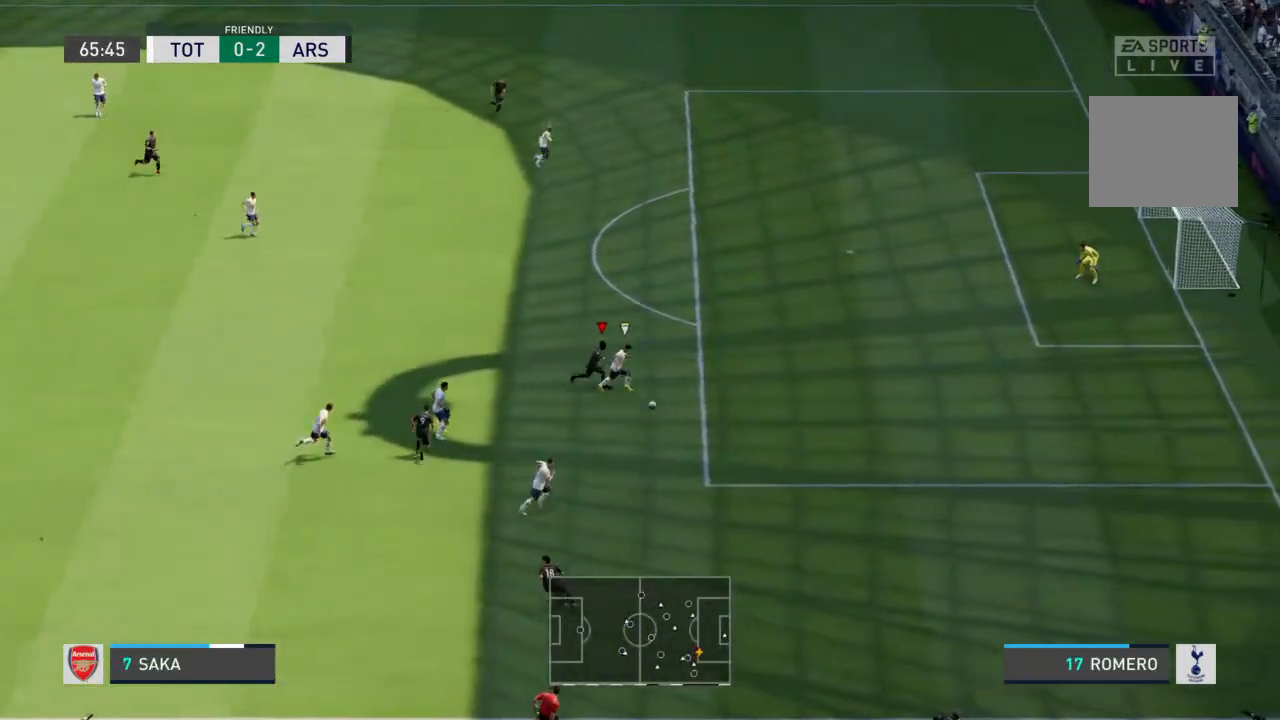
{"dt_ms": 500, "buttons": ["R2"], "left_stick": "right", "right_stick": "center", "events": []}
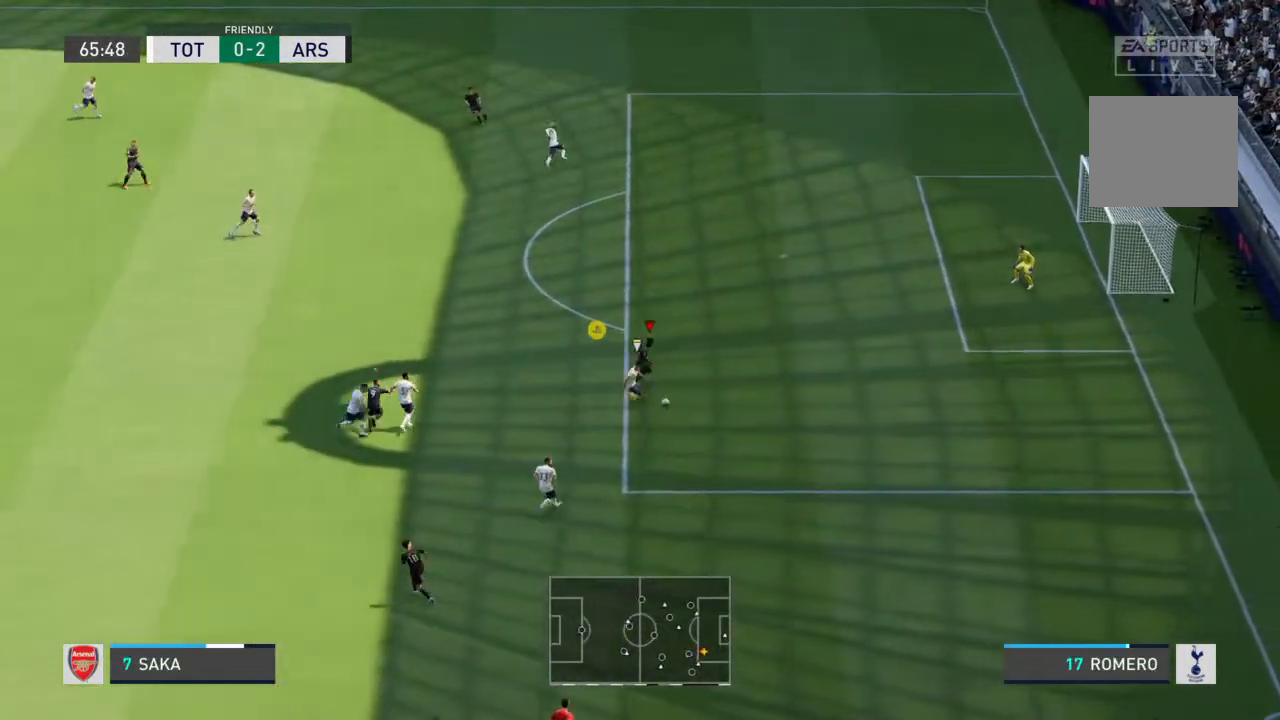
{"dt_ms": 500, "buttons": [], "left_stick": "down", "right_stick": "center", "events": [[333, "left_stick", "down"], [400, "R2", "up"]]}
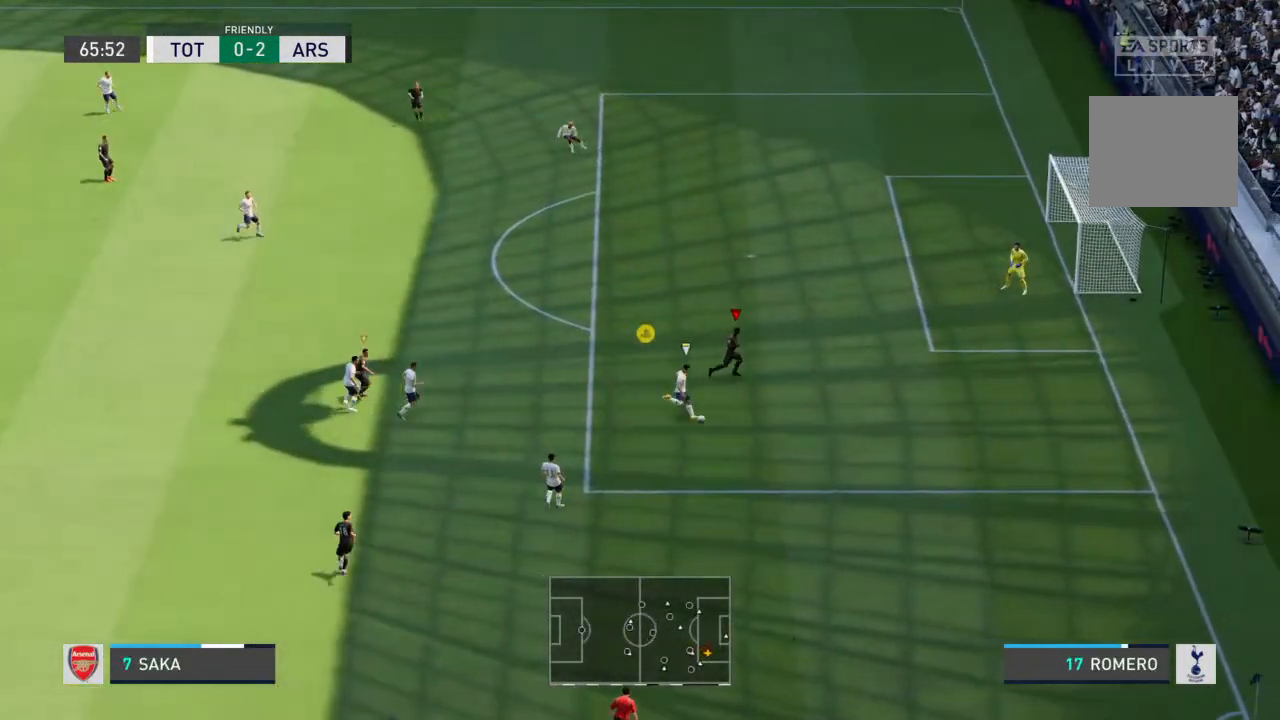
{"dt_ms": 500, "buttons": ["R2"], "left_stick": "down", "right_stick": "center", "events": [[67, "L2", "down"], [267, "R2", "down"], [300, "L2", "up"]]}
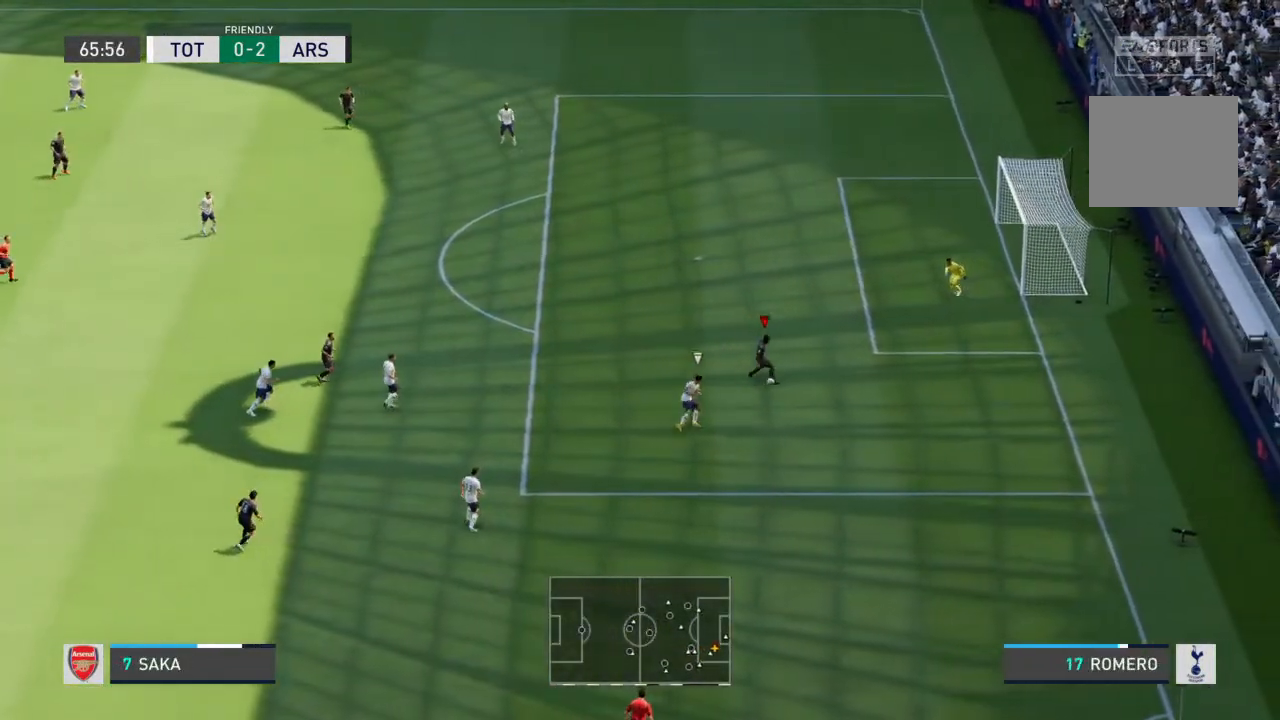
{"dt_ms": 500, "buttons": [], "left_stick": "up", "right_stick": "center", "events": [[167, "R2", "up"], [333, "left_stick", "up"], [333, "right_stick", "down"], [500, "right_stick", "center"]]}
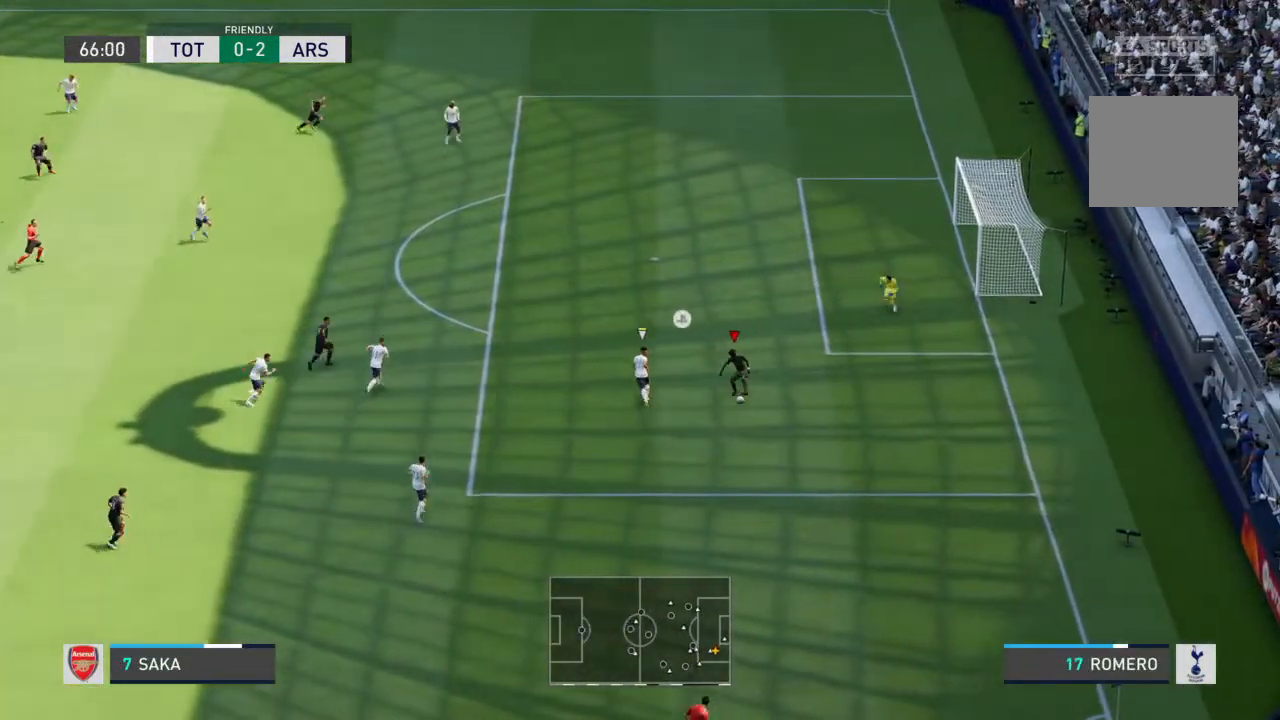
{"dt_ms": 500, "buttons": [], "left_stick": "up-right", "right_stick": "center", "events": [[467, "left_stick", "up-right"]]}
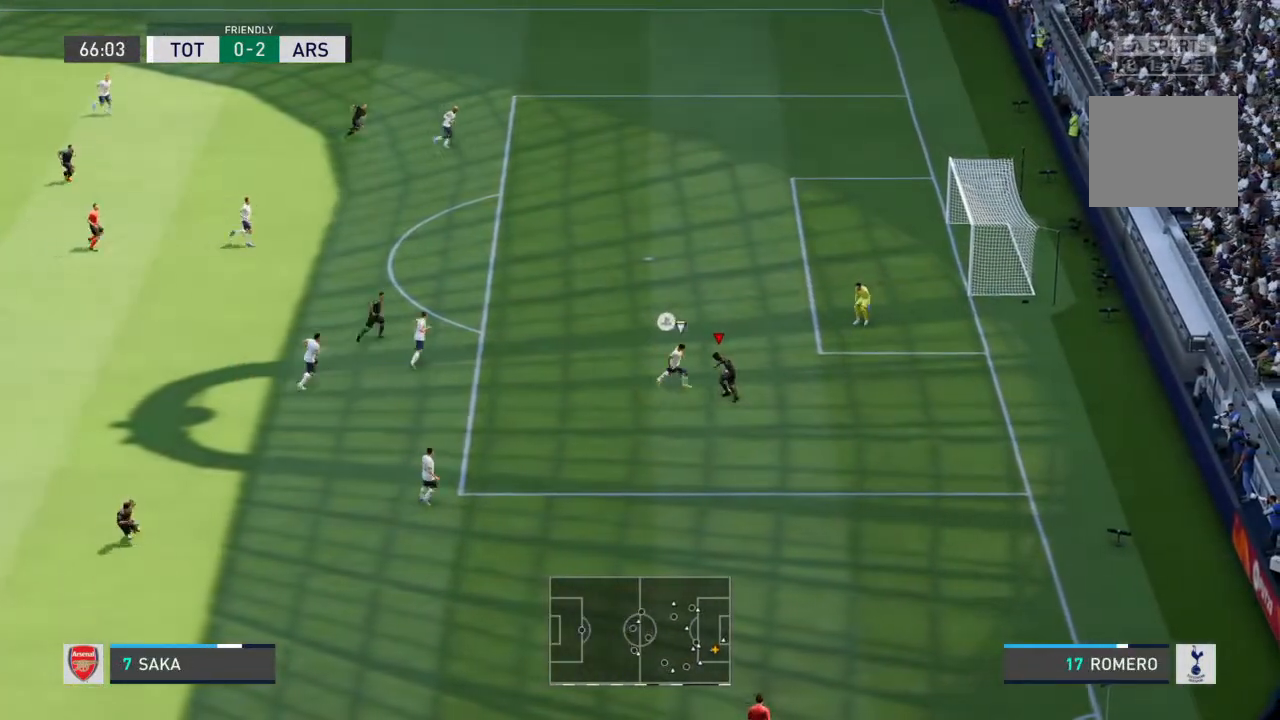
{"dt_ms": 500, "buttons": [], "left_stick": "down-right", "right_stick": "center", "events": [[100, "left_stick", "down-right"]]}
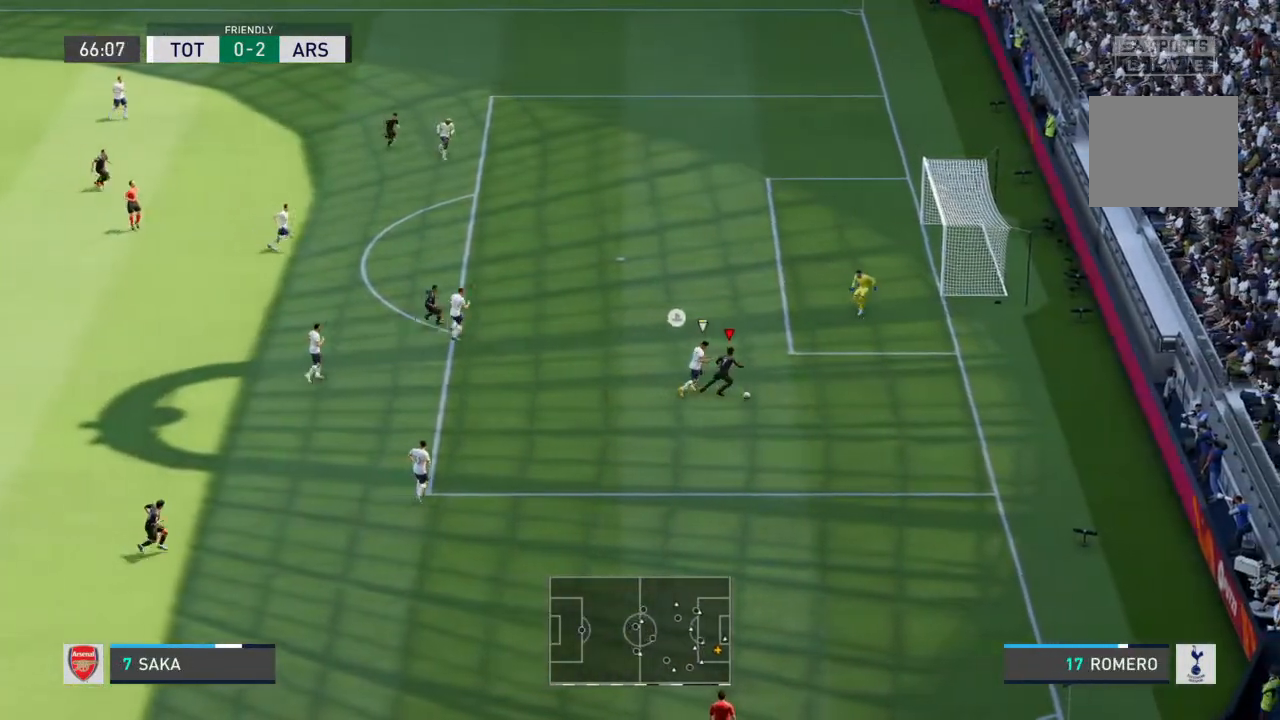
{"dt_ms": 1000, "buttons": [], "left_stick": "up", "right_stick": "center"}
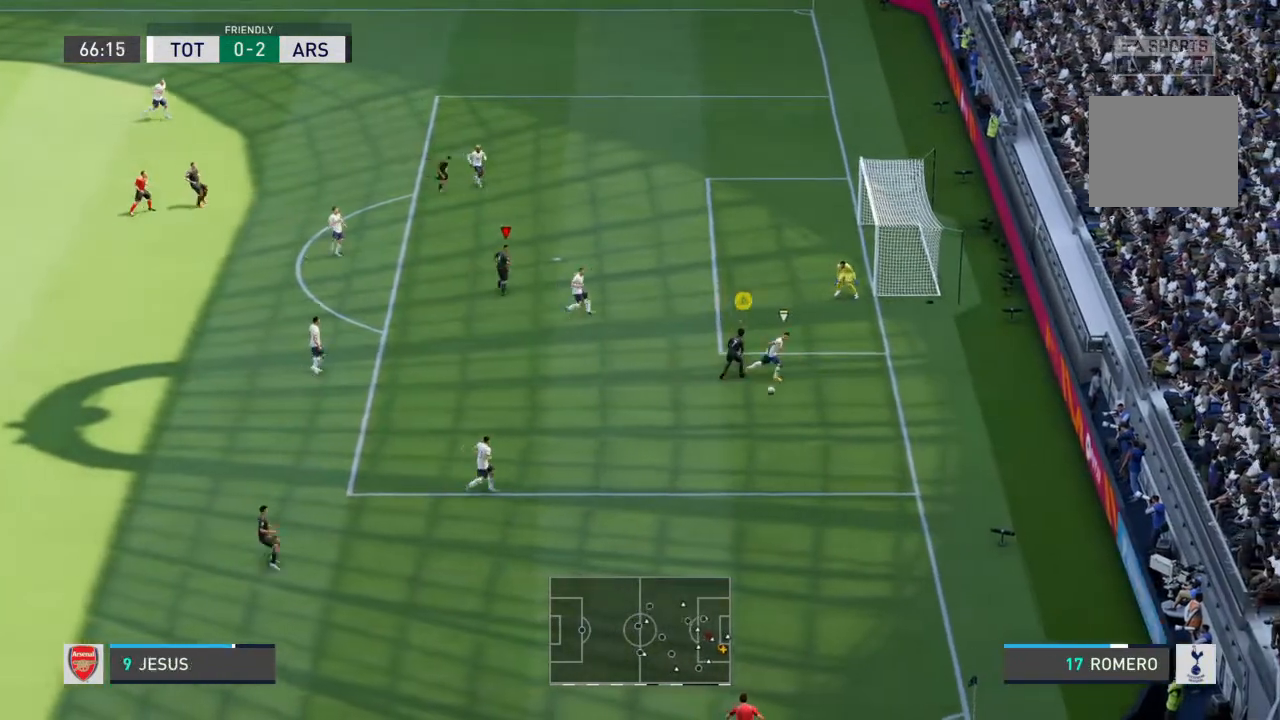
{"dt_ms": 500, "buttons": [], "left_stick": "down", "right_stick": "down-left"}
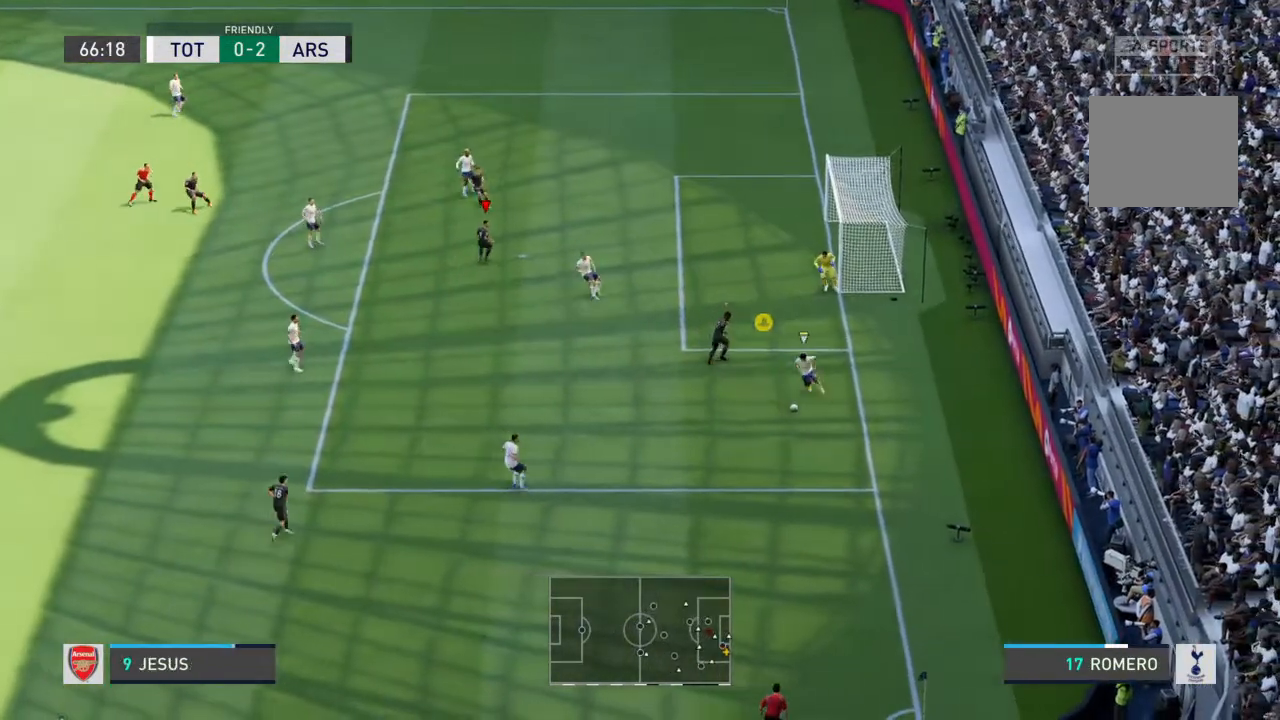
{"dt_ms": 1000, "buttons": ["R2"], "left_stick": "down-left", "right_stick": "center"}
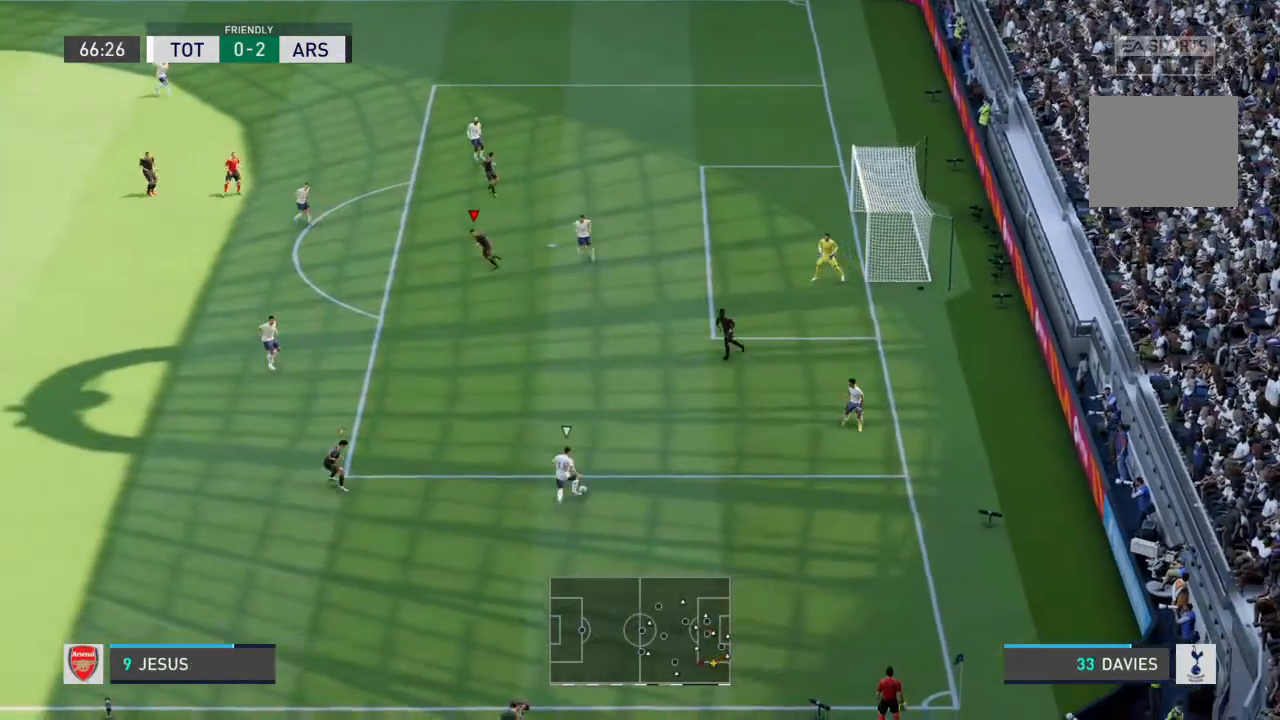
{"dt_ms": 1000, "buttons": ["R2"], "left_stick": "up", "right_stick": "down-left"}
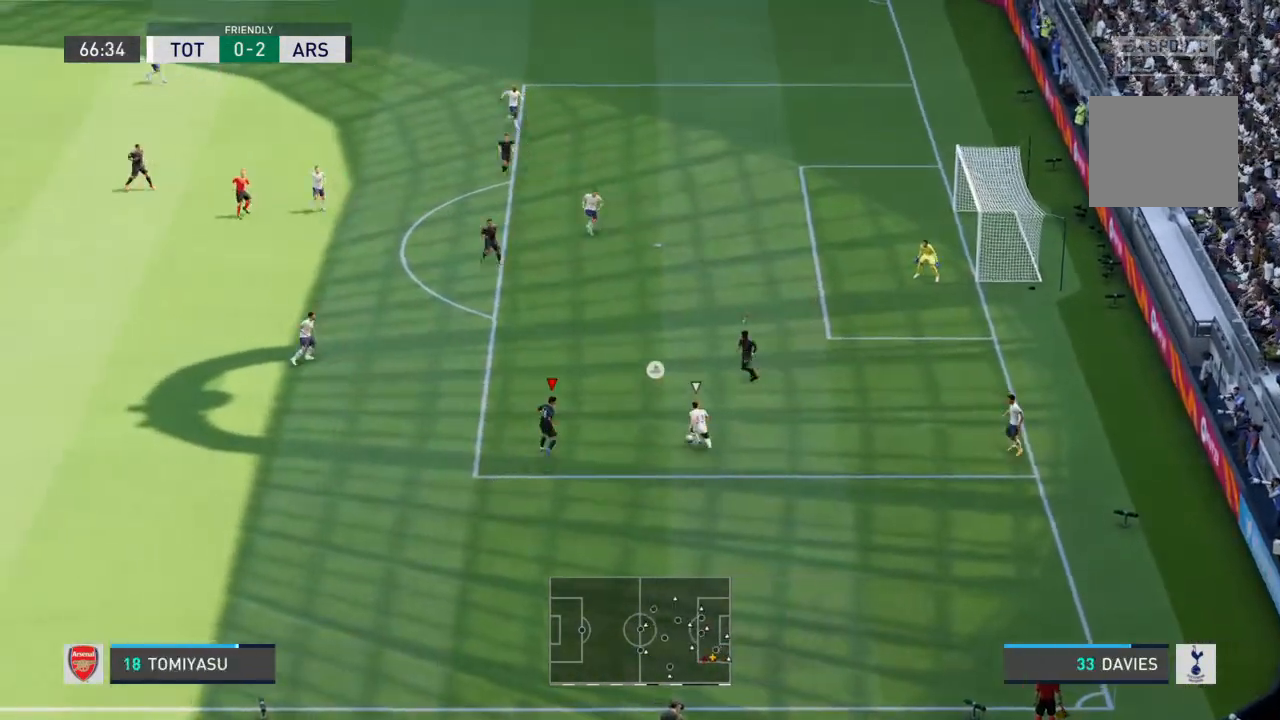
{"dt_ms": 500, "buttons": ["L2", "R2"], "left_stick": "right", "right_stick": "center", "events": [[33, "right_stick", "center"], [200, "right_stick", "up"], [267, "right_stick", "left"], [400, "left_stick", "right"], [433, "L2", "down"], [433, "right_stick", "center"]]}
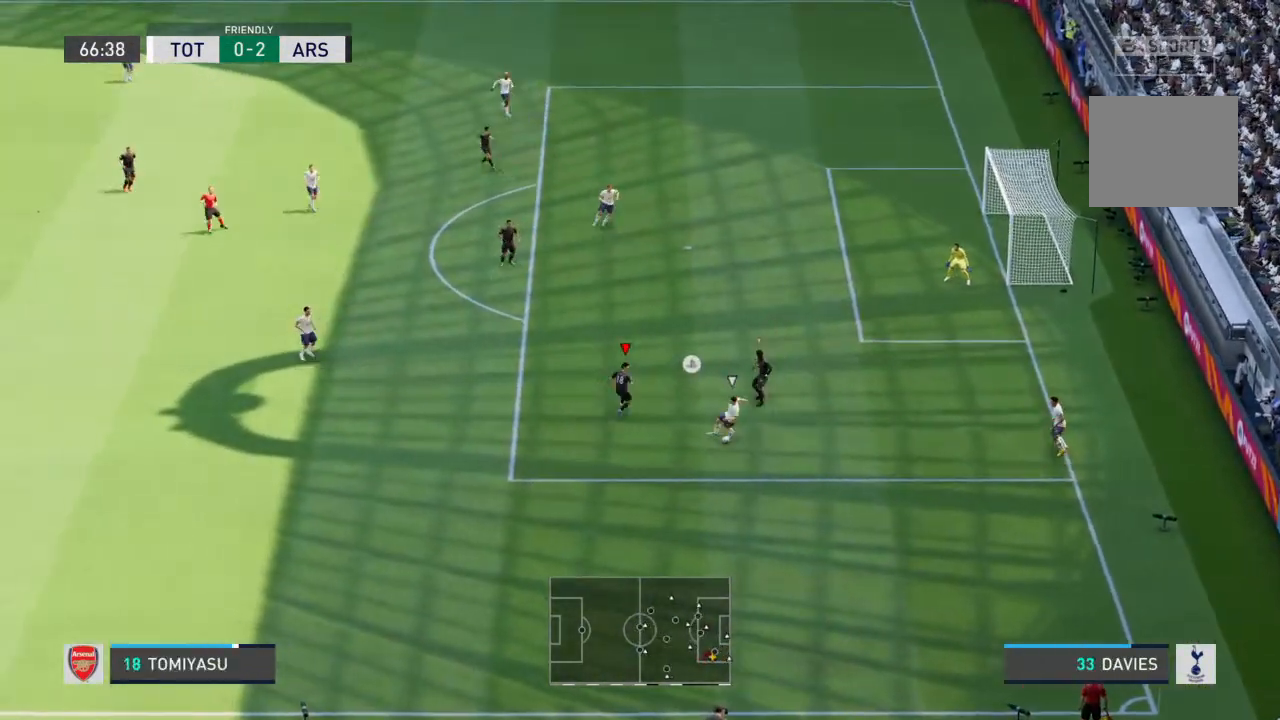
{"dt_ms": 500, "buttons": ["R2"], "left_stick": "down", "right_stick": "center", "events": [[133, "left_stick", "down"], [167, "R2", "up"], [267, "R2", "down"], [467, "L2", "up"]]}
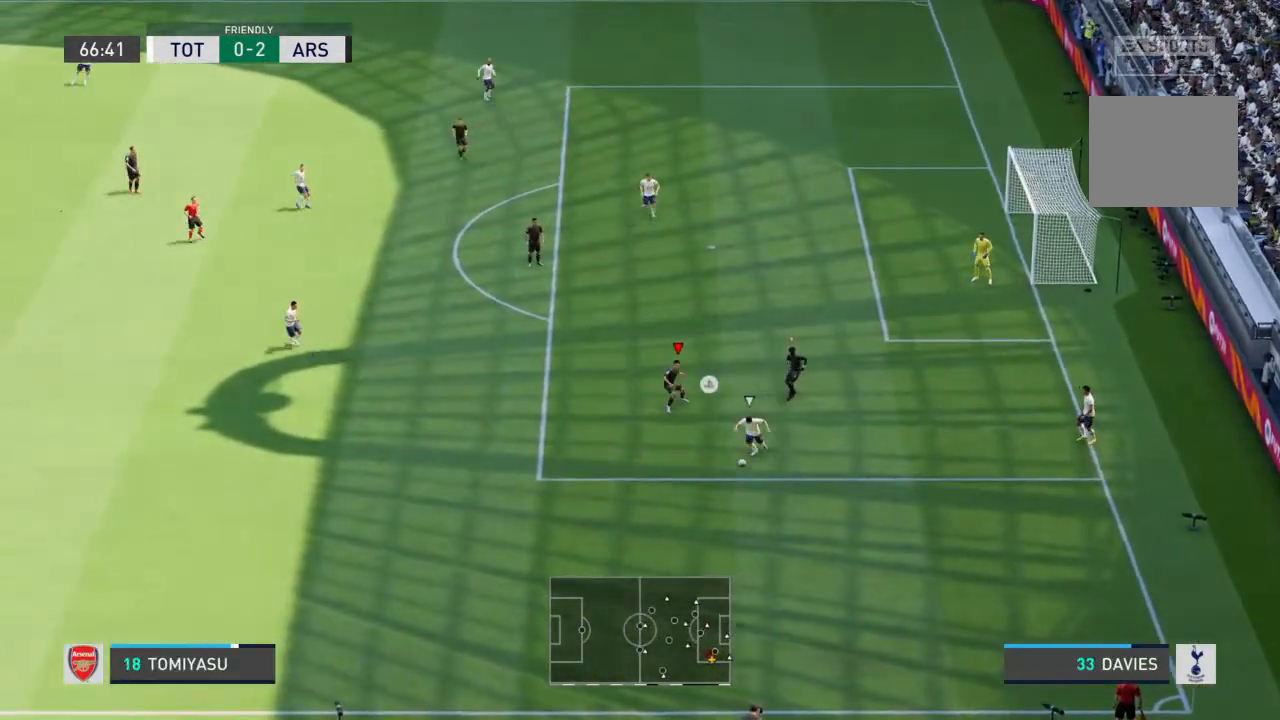
{"dt_ms": 500, "buttons": ["R2"], "left_stick": "down-left", "right_stick": "center", "events": [[100, "left_stick", "down-left"]]}
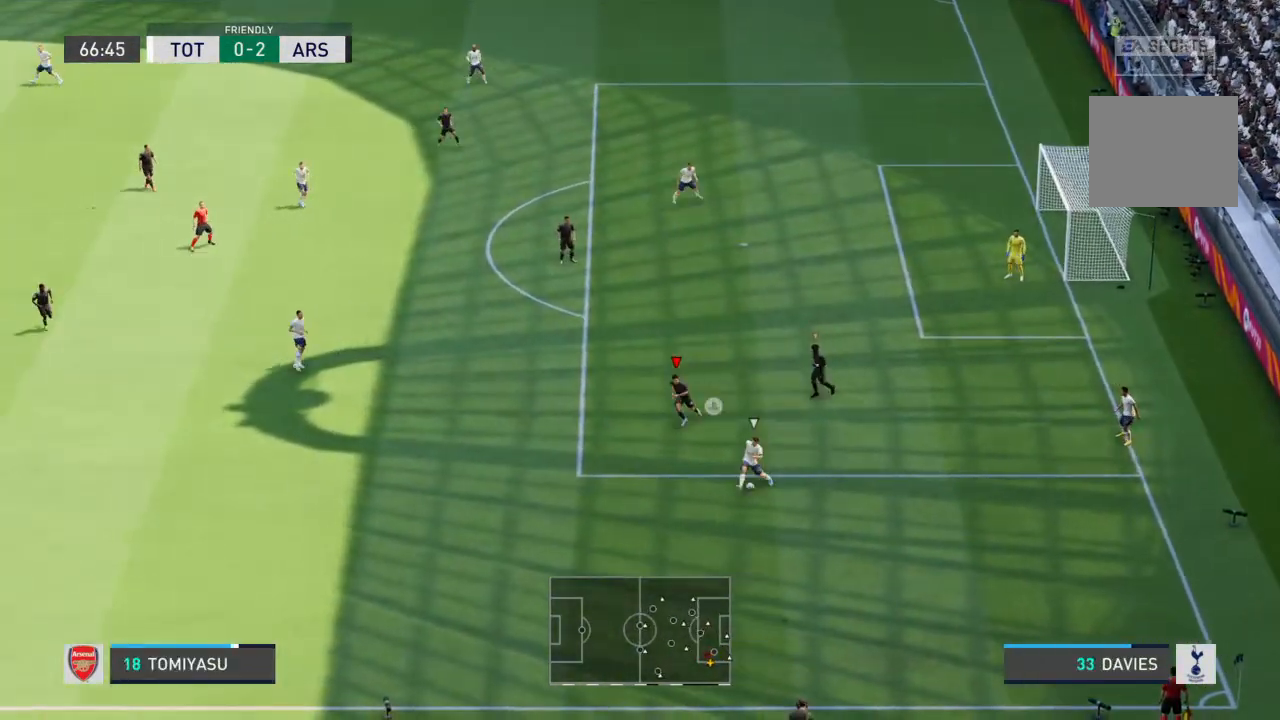
{"dt_ms": 500, "buttons": ["R2"], "left_stick": "down-left", "right_stick": "center", "events": []}